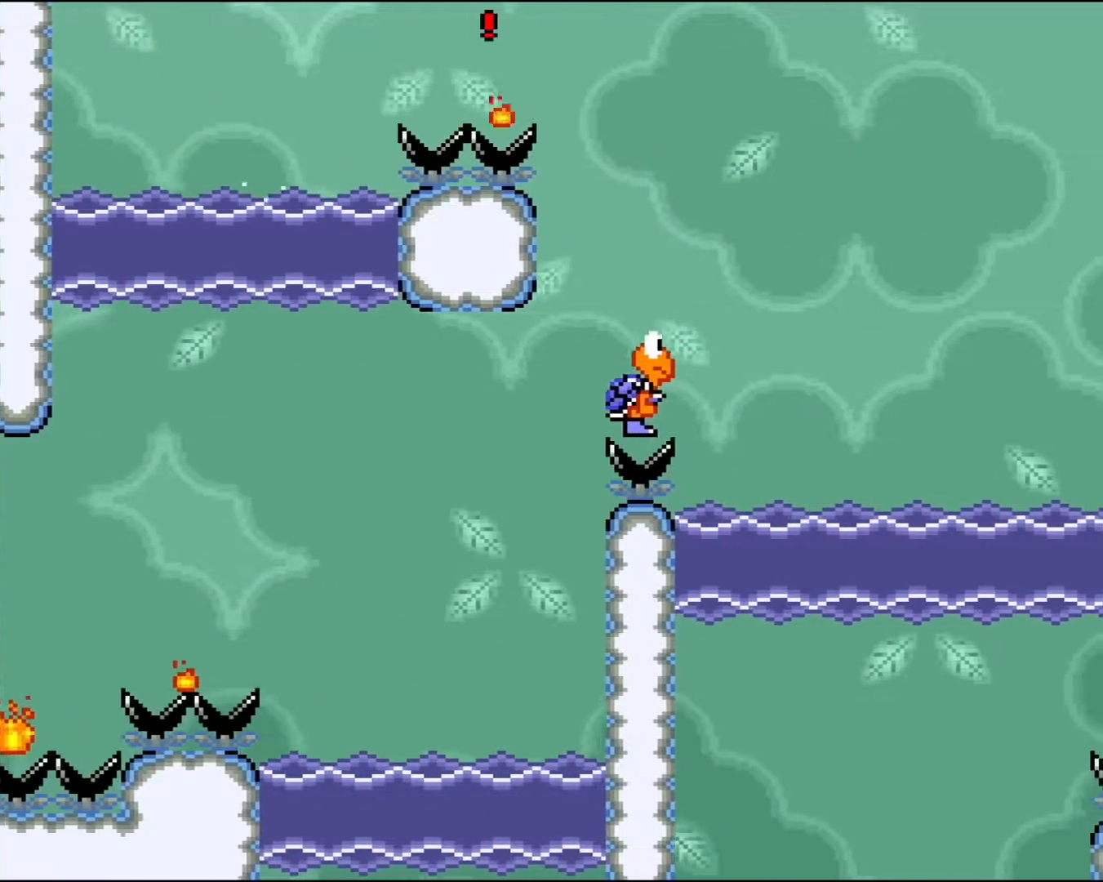
Gameplay with a controller (Nintendo layout); each line is a JSON object with the inputs held at the frame after it. "events" lists button and stick changes between this image and that frame as [ms after this image, input, new state], when the widget could be followed in between. Not read: L3 R3.
{"buttons": ["B", "Y", "DPAD_RIGHT"], "events": [[17, "DPAD_RIGHT", "up"], [167, "DPAD_LEFT", "down"], [300, "B", "down"], [317, "DPAD_LEFT", "up"], [433, "DPAD_RIGHT", "down"]]}
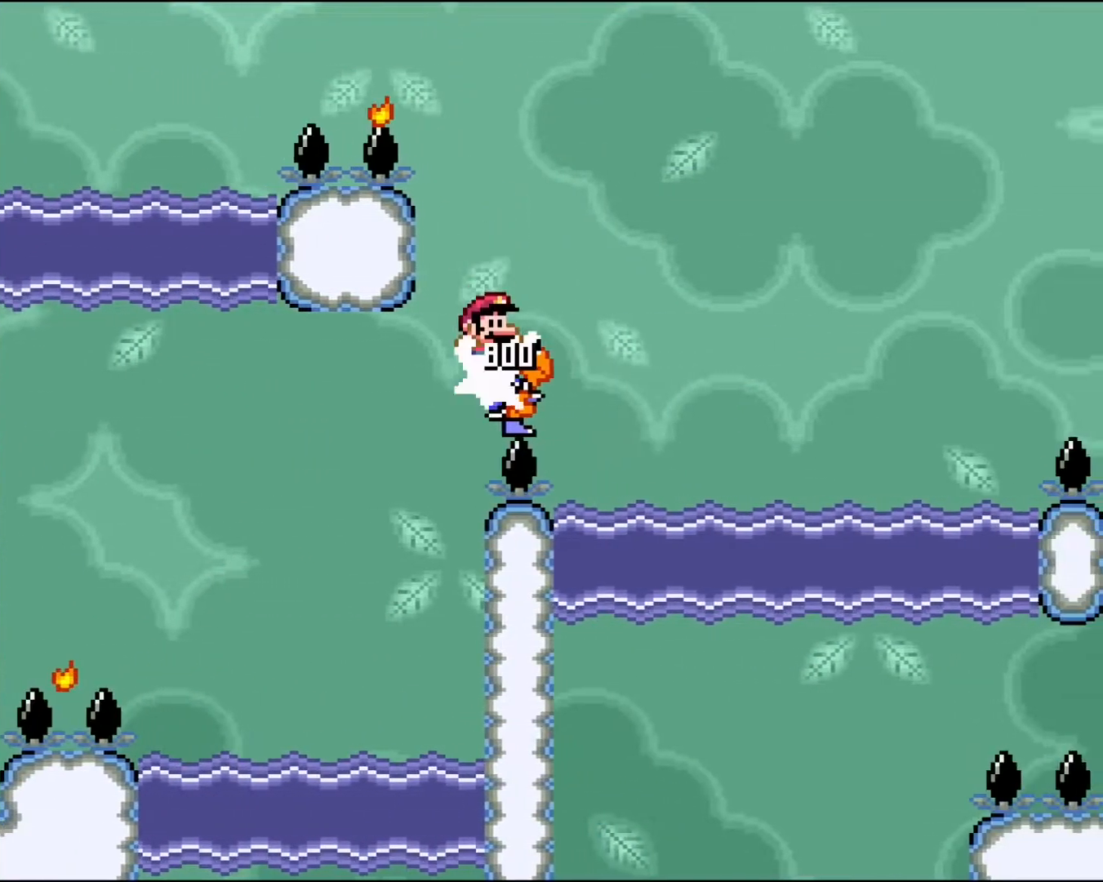
{"buttons": ["Y"], "events": [[467, "B", "up"], [500, "DPAD_RIGHT", "up"]]}
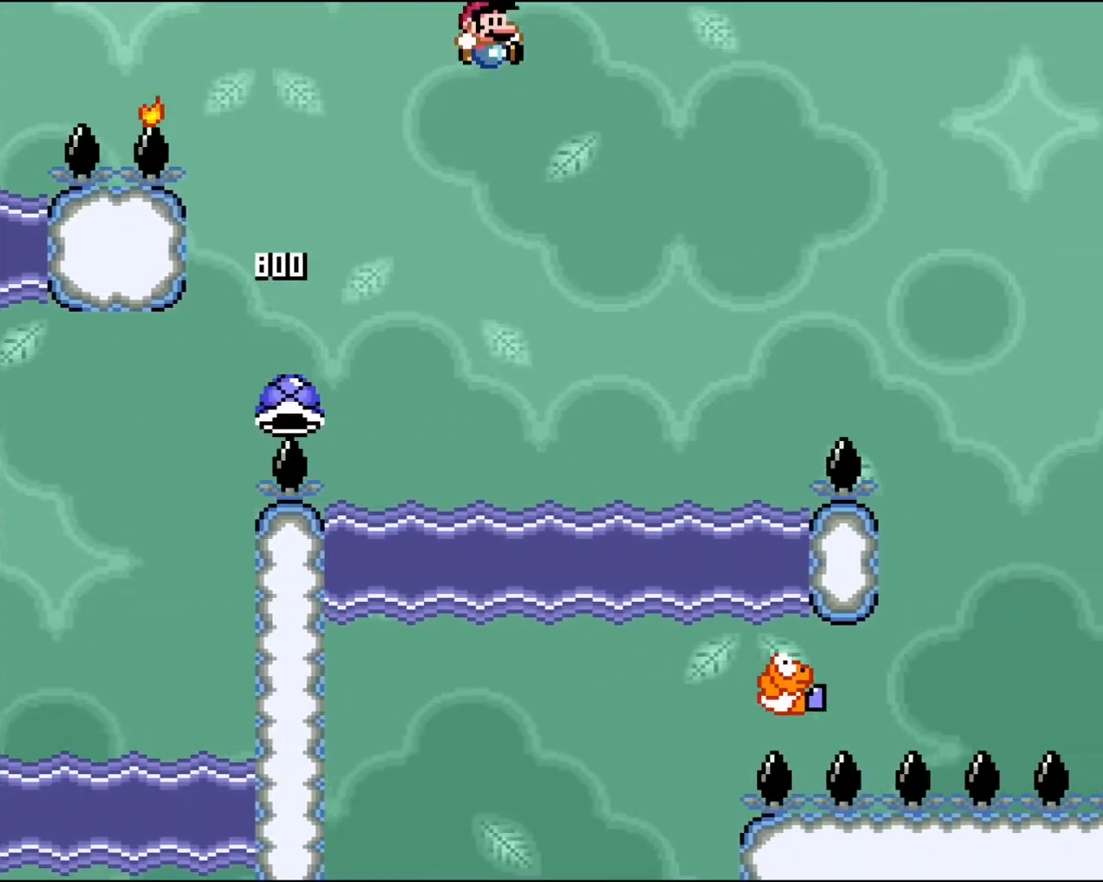
{"buttons": ["Y", "DPAD_RIGHT"], "events": [[217, "DPAD_LEFT", "down"], [350, "DPAD_LEFT", "up"], [433, "DPAD_RIGHT", "down"]]}
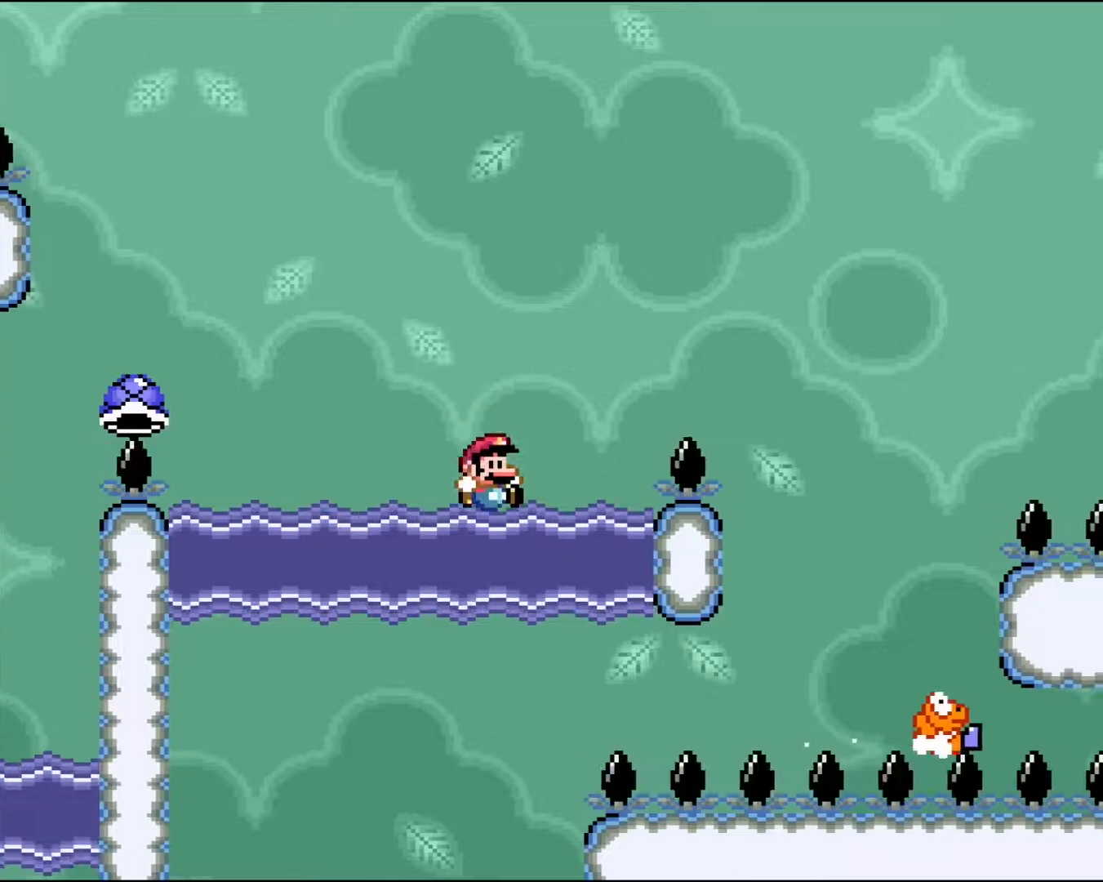
{"buttons": ["B", "Y", "DPAD_RIGHT"], "events": [[183, "B", "down"]]}
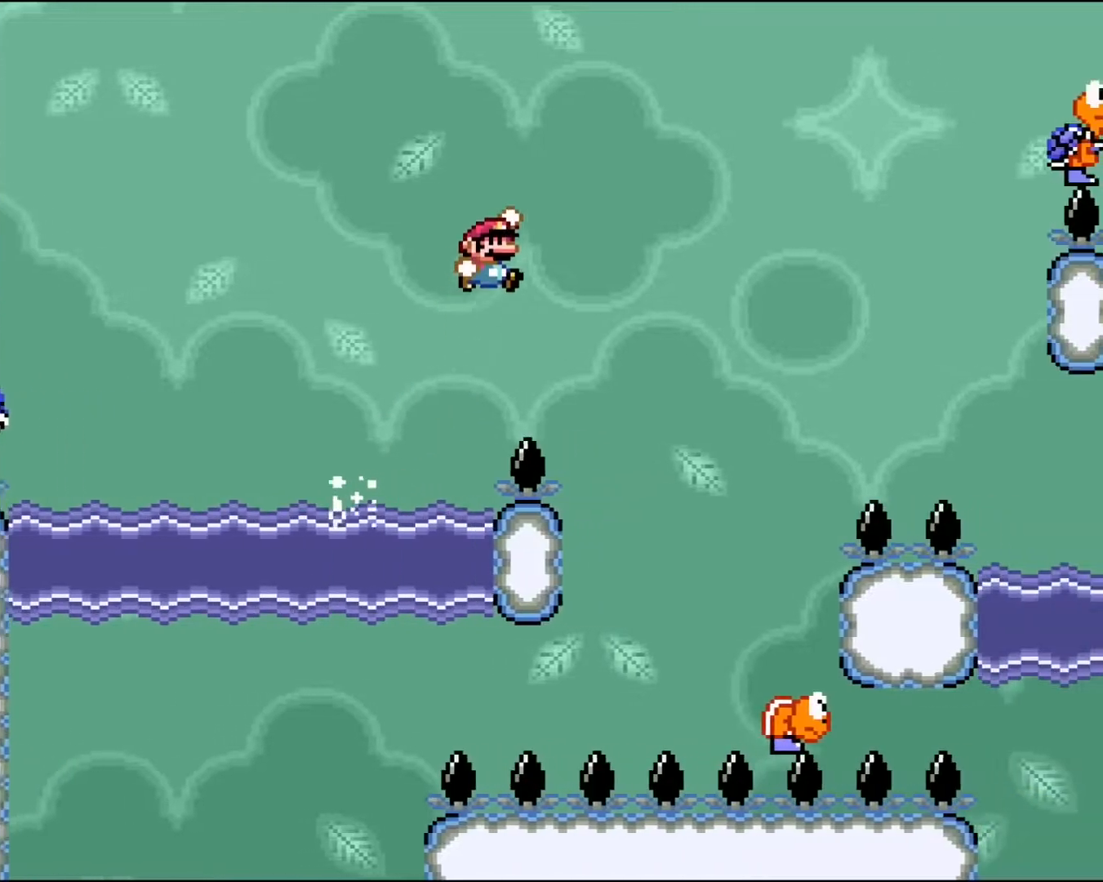
{"buttons": ["B", "Y", "DPAD_LEFT"], "events": [[17, "B", "up"], [167, "DPAD_RIGHT", "up"], [333, "DPAD_LEFT", "down"], [400, "B", "down"]]}
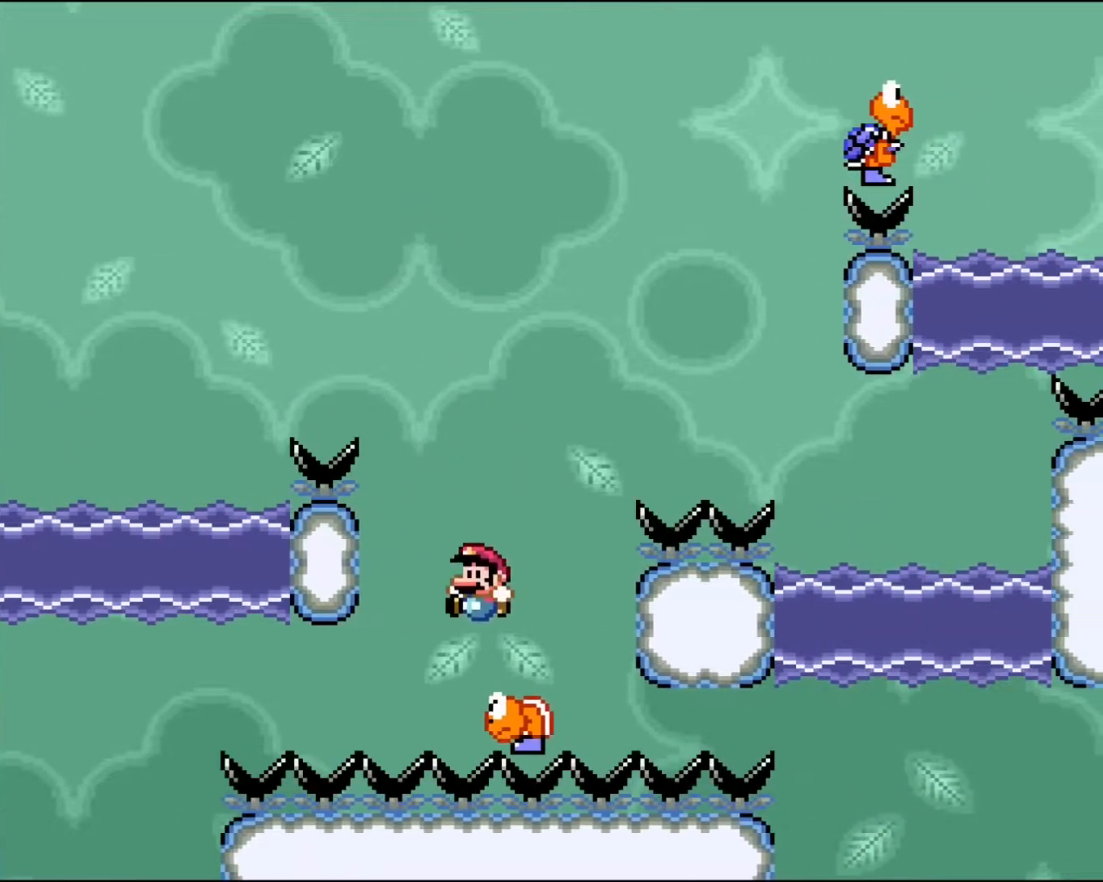
{"buttons": ["B", "Y", "DPAD_RIGHT"], "events": [[17, "DPAD_LEFT", "up"], [33, "DPAD_RIGHT", "down"]]}
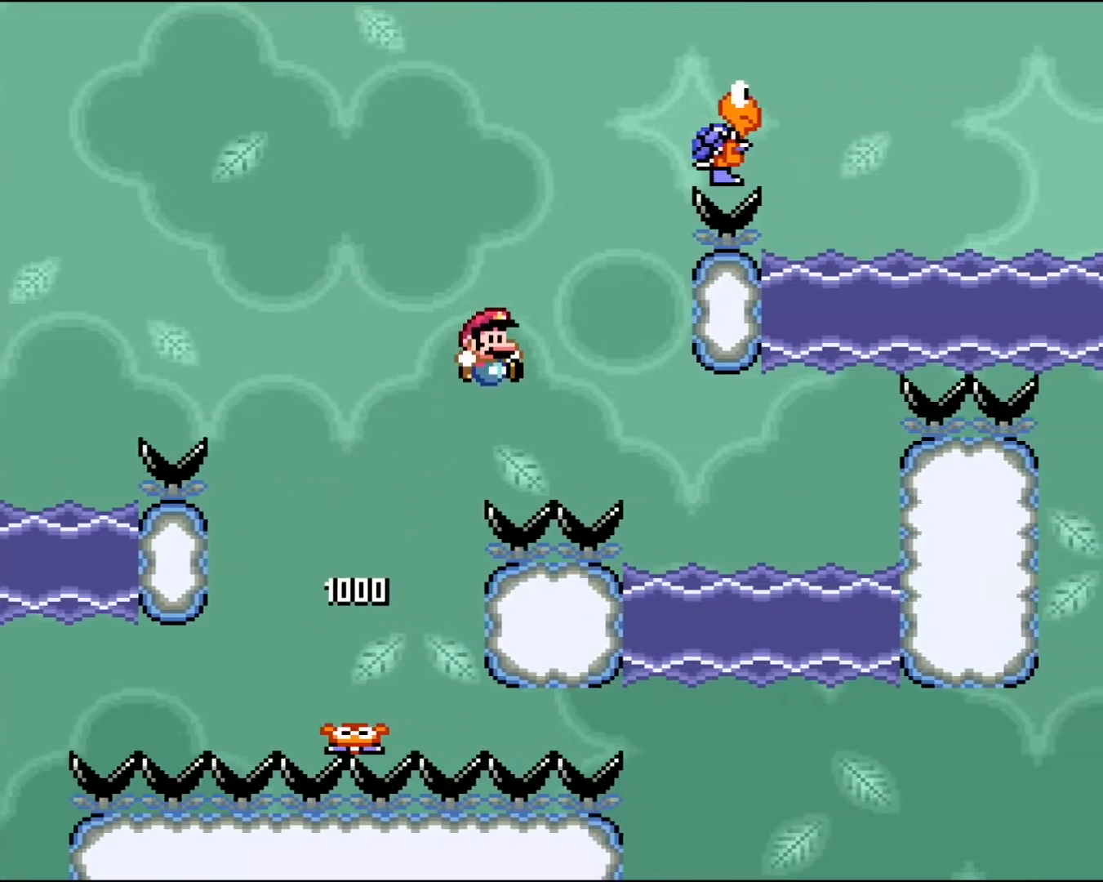
{"buttons": ["Y", "DPAD_RIGHT"], "events": [[433, "B", "up"]]}
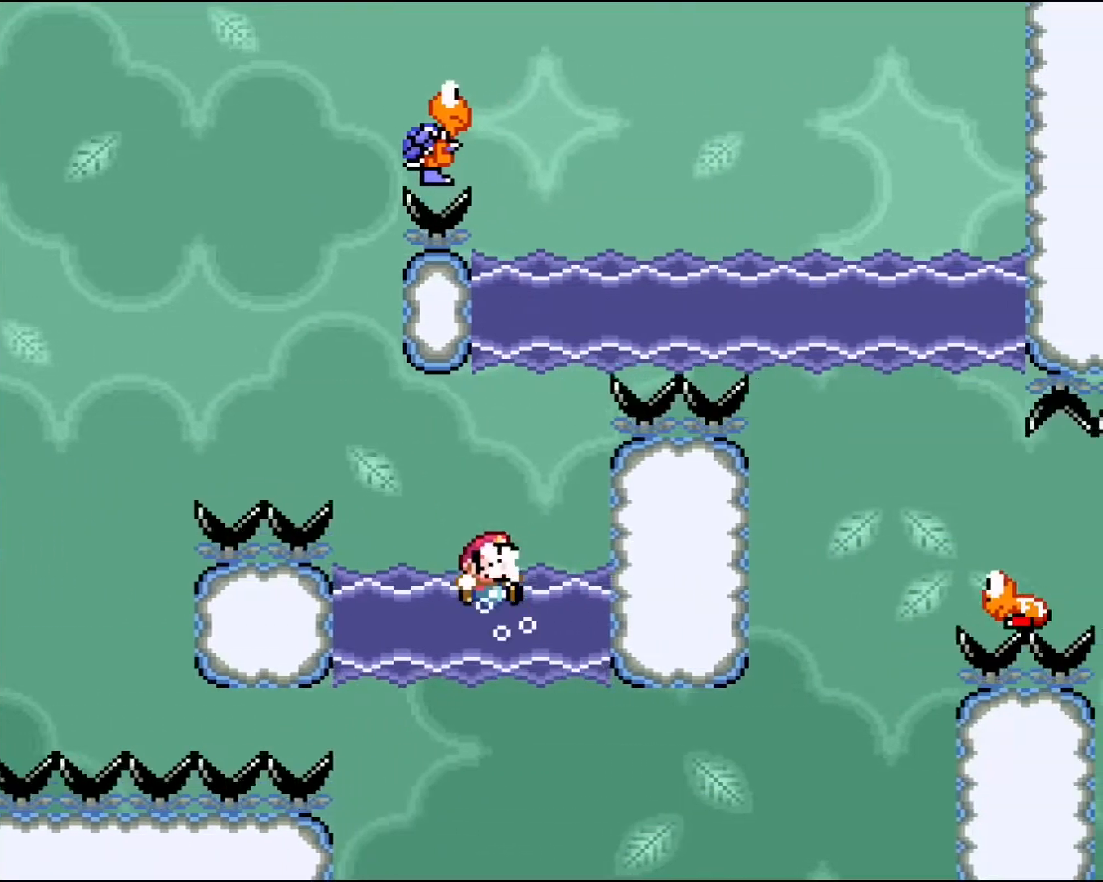
{"buttons": ["B", "Y", "DPAD_RIGHT"]}
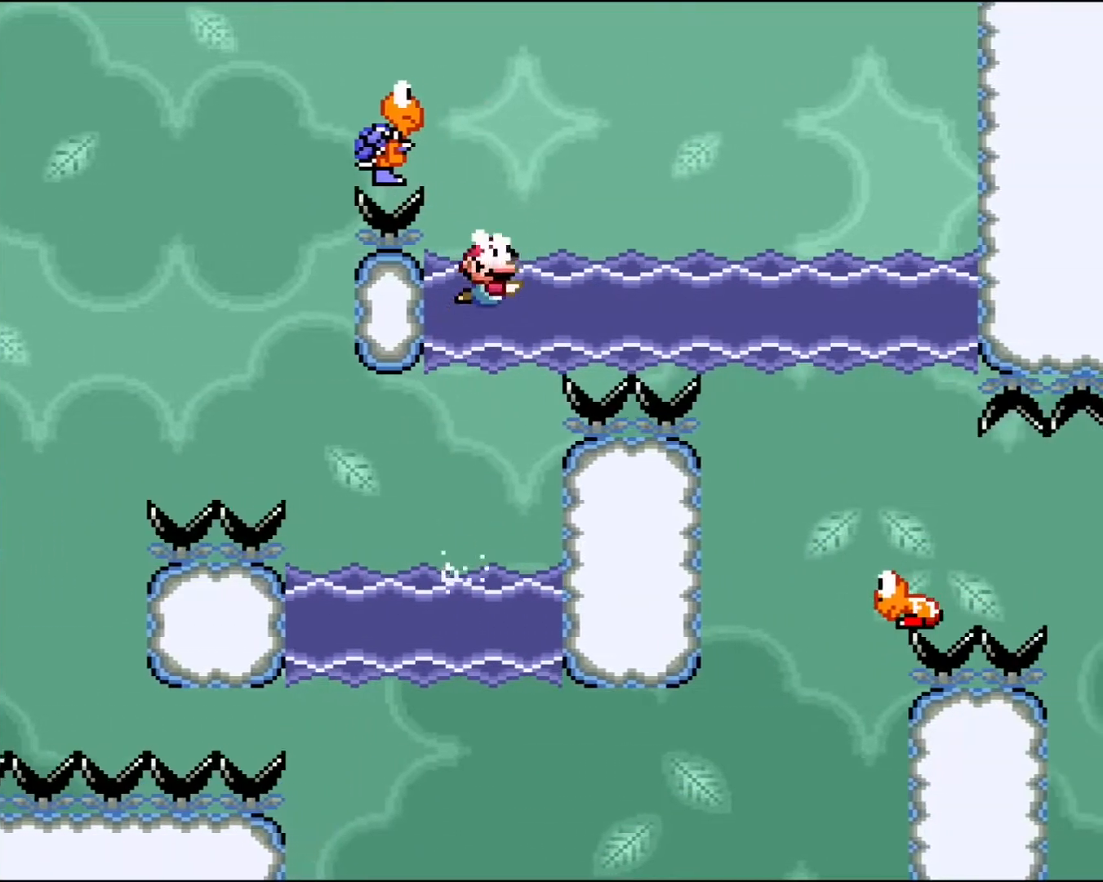
{"buttons": ["Y", "DPAD_LEFT"], "events": [[33, "DPAD_RIGHT", "up"], [67, "DPAD_RIGHT", "down"], [83, "B", "up"], [100, "DPAD_RIGHT", "up"], [467, "DPAD_LEFT", "down"]]}
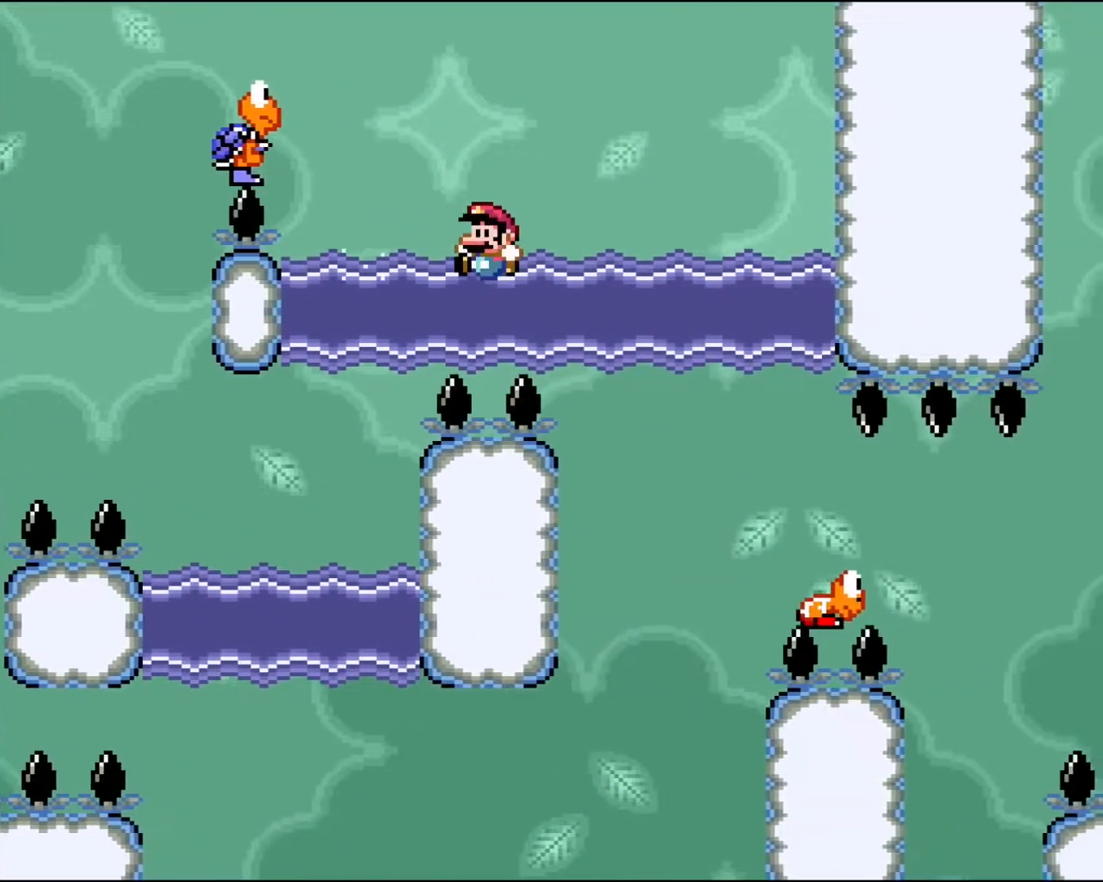
{"buttons": ["B", "Y", "DPAD_LEFT"], "events": [[67, "DPAD_LEFT", "up"], [83, "B", "down"], [133, "DPAD_LEFT", "down"]]}
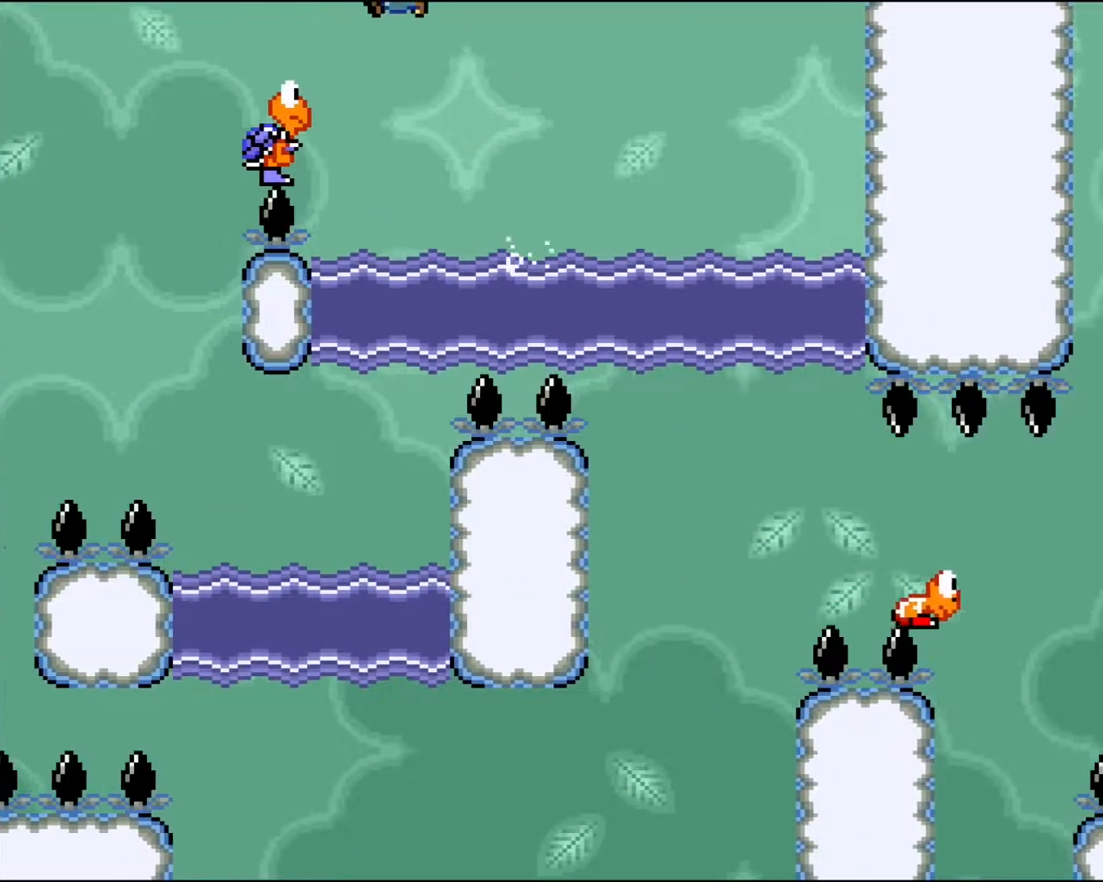
{"buttons": ["B", "Y", "DPAD_RIGHT"], "events": [[50, "DPAD_LEFT", "up"], [250, "DPAD_RIGHT", "down"]]}
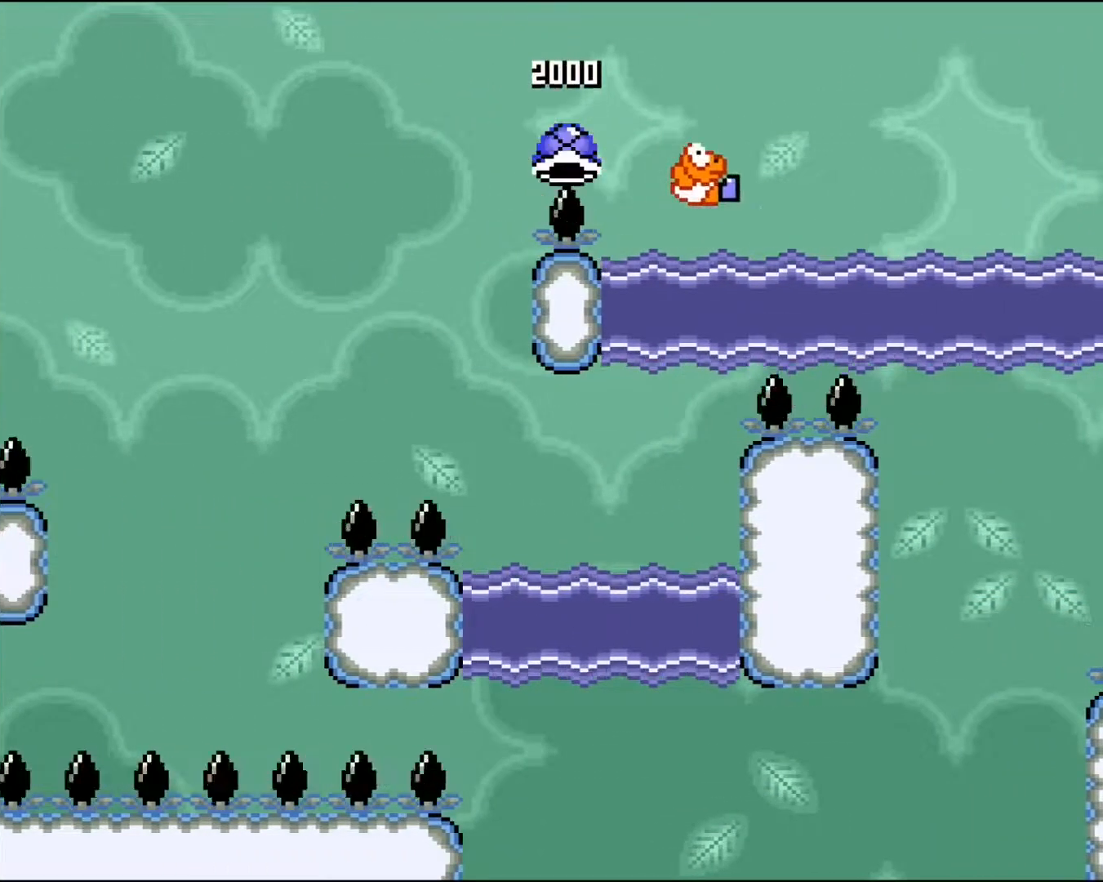
{"buttons": ["B", "Y", "DPAD_RIGHT"], "events": []}
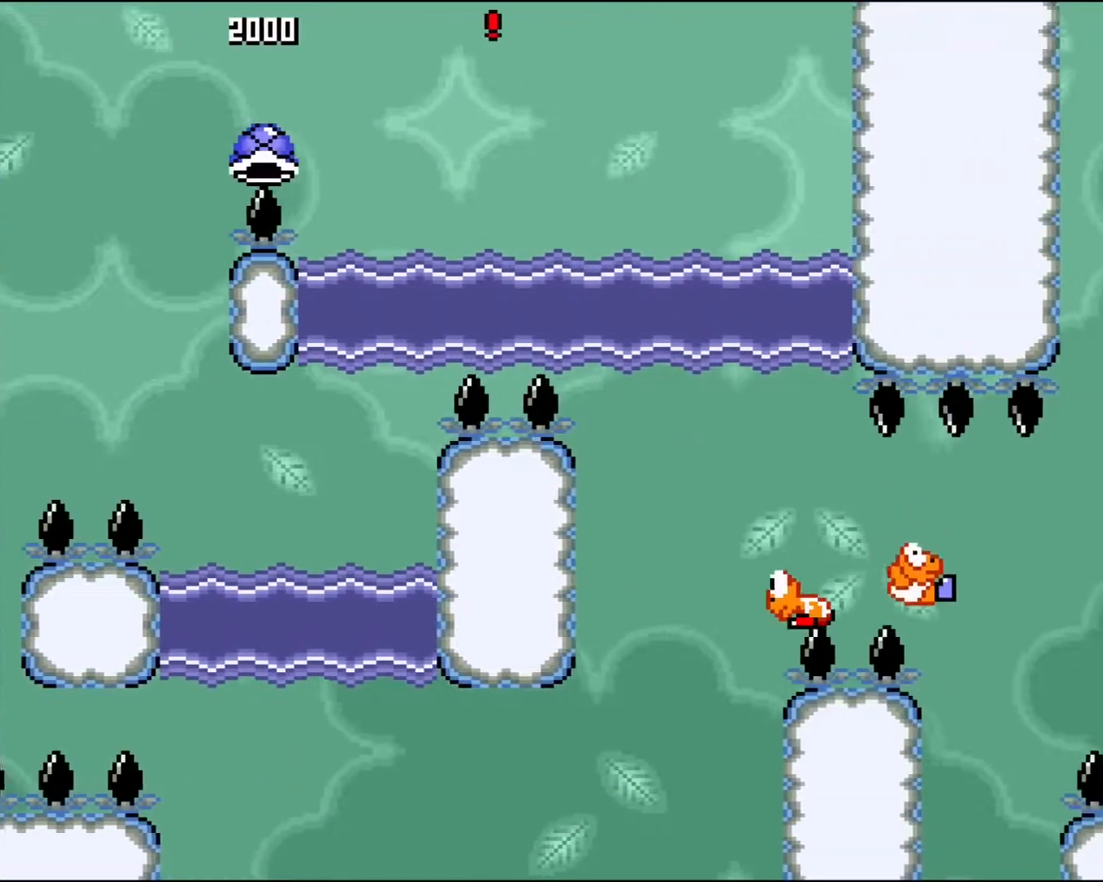
{"buttons": ["Y", "DPAD_LEFT"], "events": [[167, "B", "up"], [200, "DPAD_RIGHT", "up"], [467, "DPAD_LEFT", "down"]]}
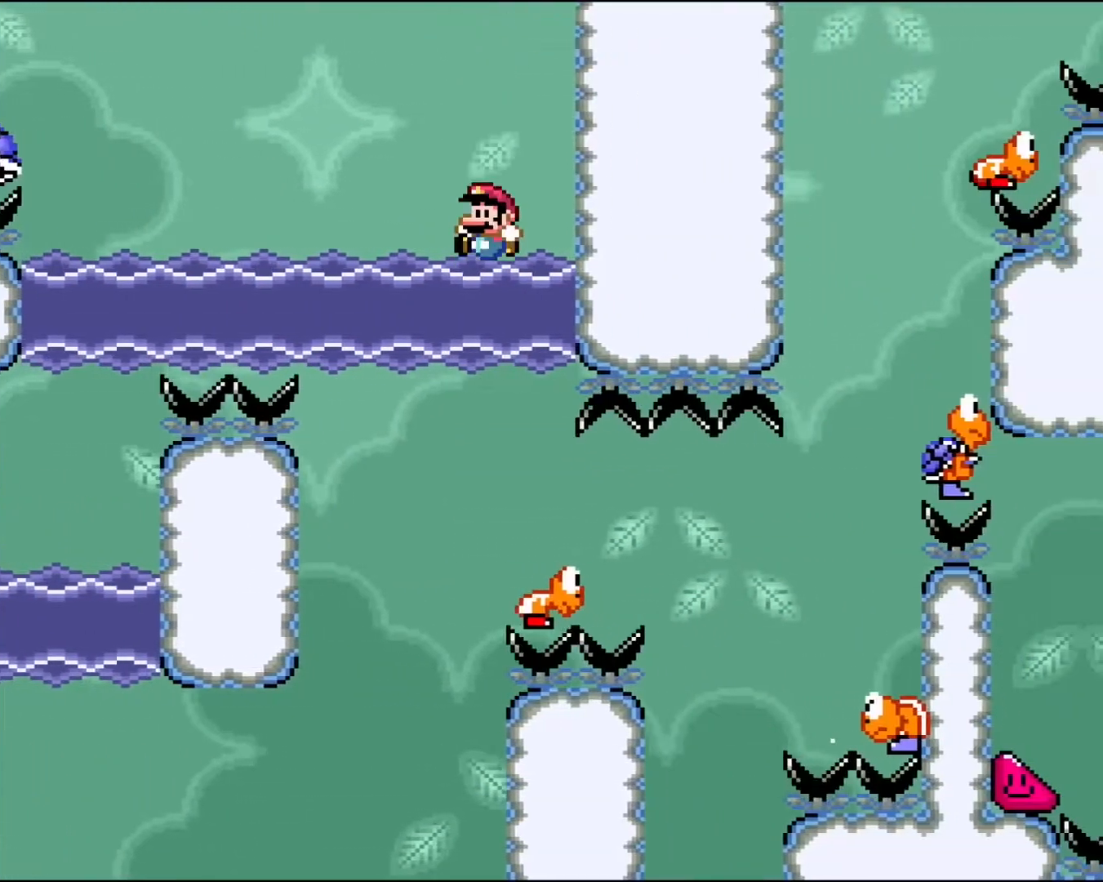
{"buttons": ["Y"], "events": [[67, "DPAD_LEFT", "up"]]}
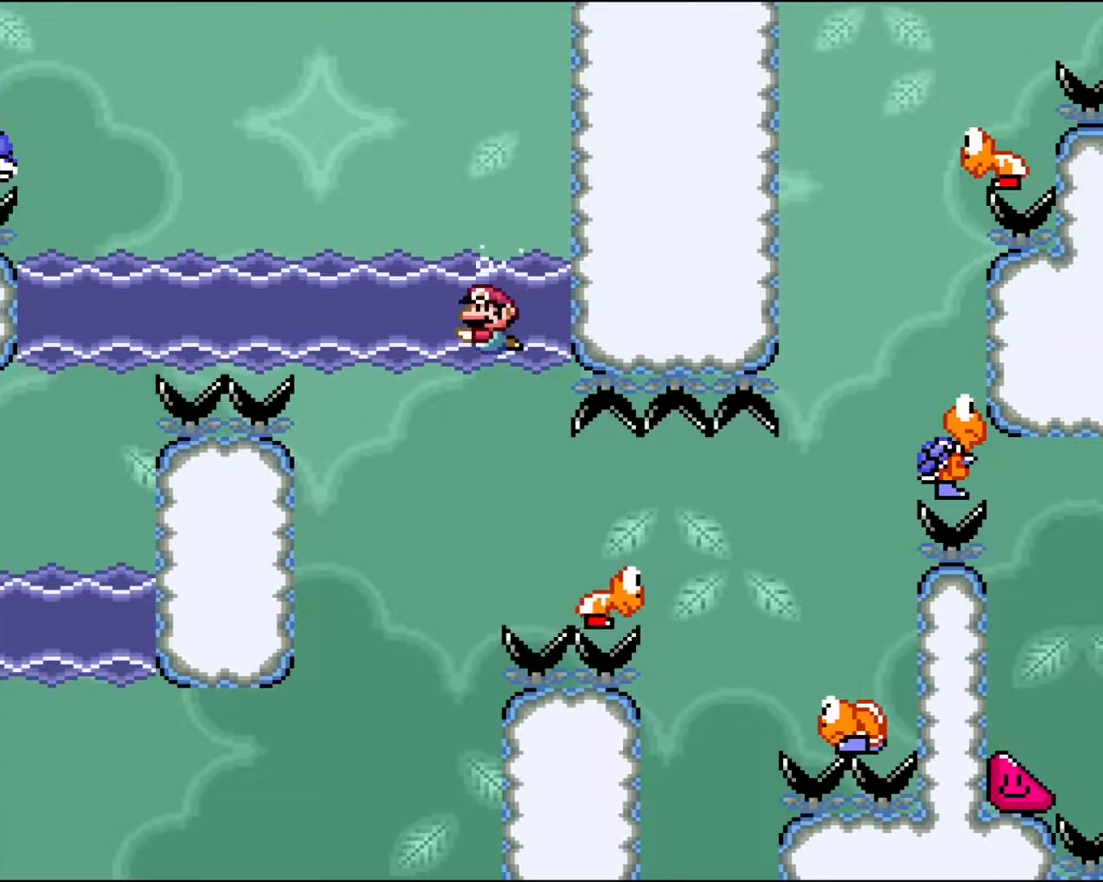
{"buttons": ["Y", "DPAD_RIGHT"], "events": [[33, "DPAD_RIGHT", "down"], [167, "DPAD_RIGHT", "up"], [267, "DPAD_RIGHT", "down"]]}
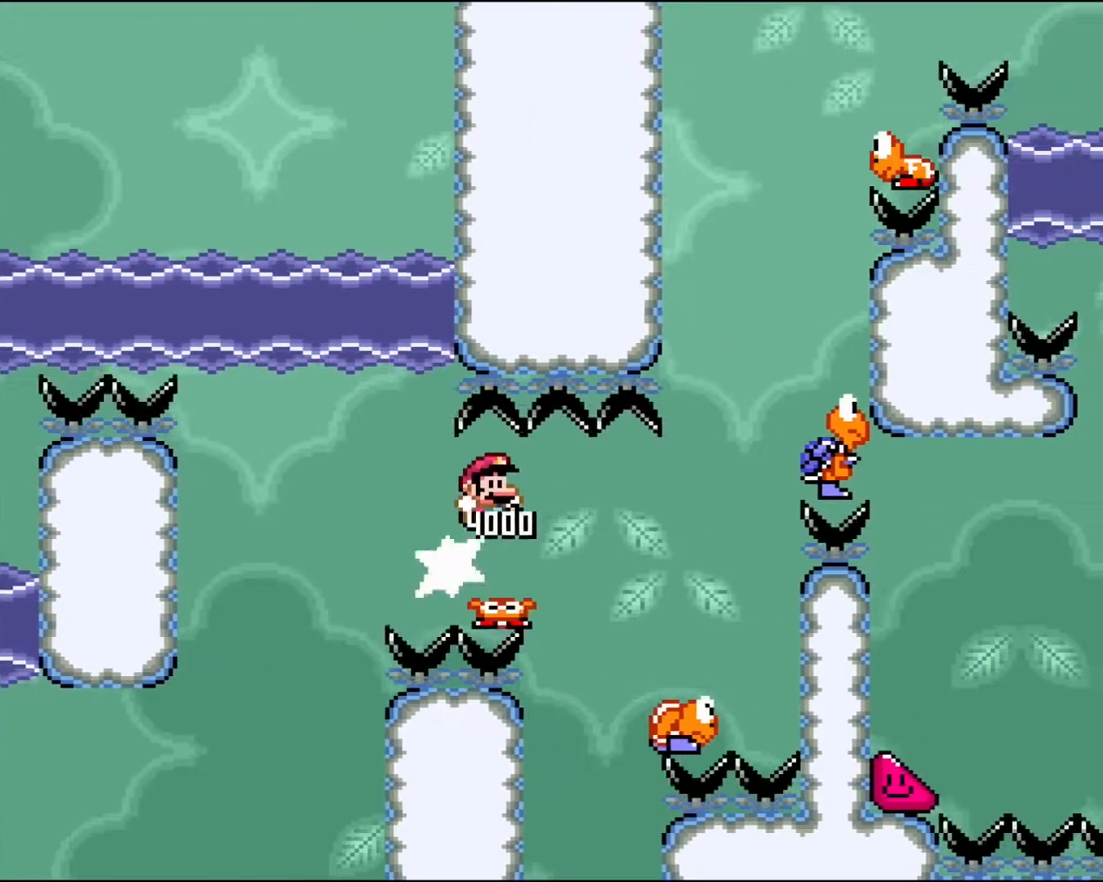
{"buttons": ["B", "Y", "DPAD_LEFT"], "events": [[83, "B", "down"], [250, "DPAD_RIGHT", "up"], [383, "DPAD_LEFT", "down"]]}
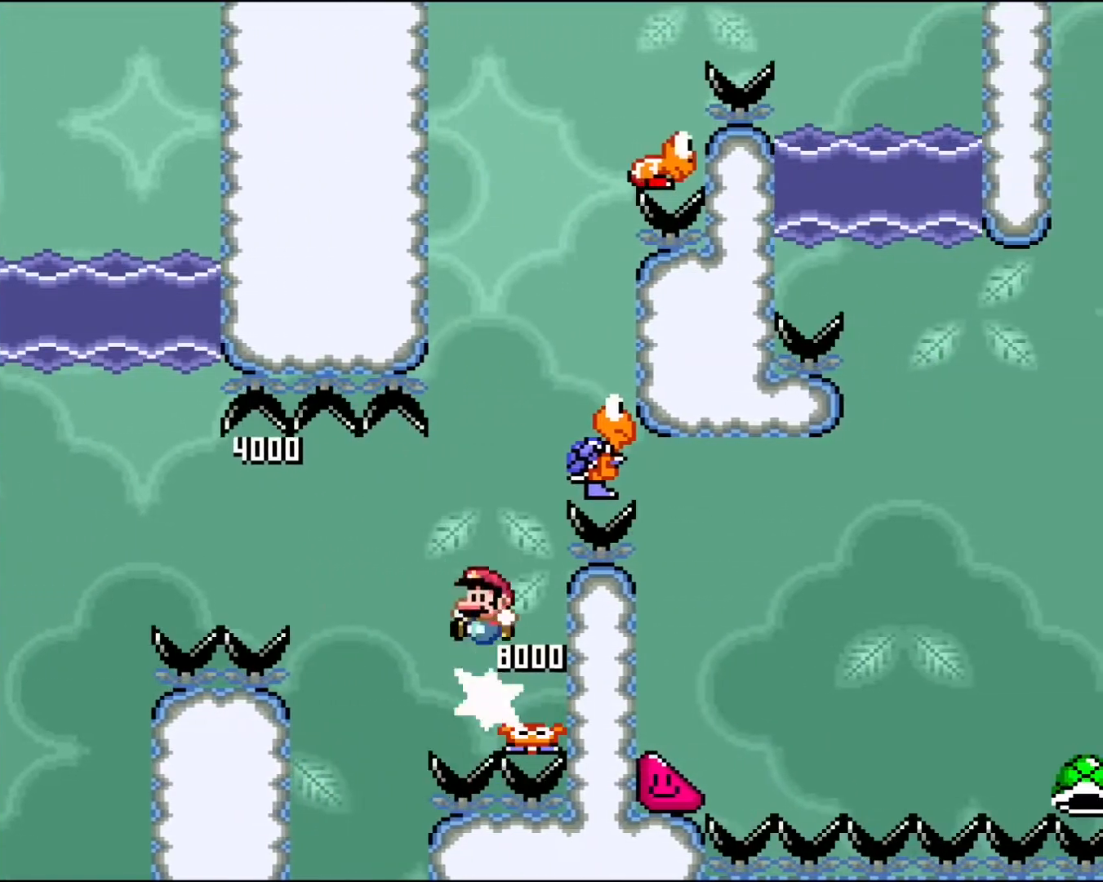
{"buttons": ["B", "Y"], "events": [[17, "DPAD_LEFT", "up"], [183, "DPAD_RIGHT", "down"], [400, "DPAD_RIGHT", "up"]]}
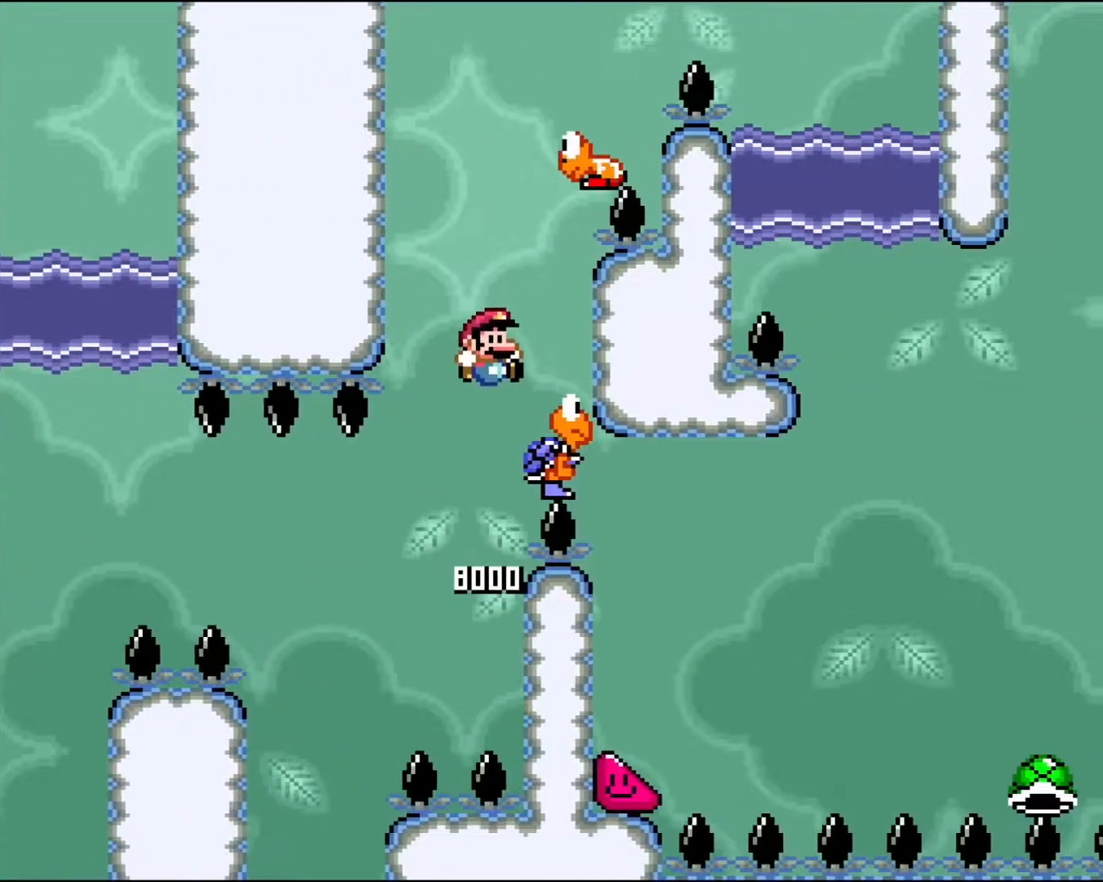
{"buttons": ["B", "Y", "DPAD_RIGHT"], "events": [[167, "DPAD_LEFT", "down"], [317, "DPAD_LEFT", "up"], [400, "DPAD_RIGHT", "down"]]}
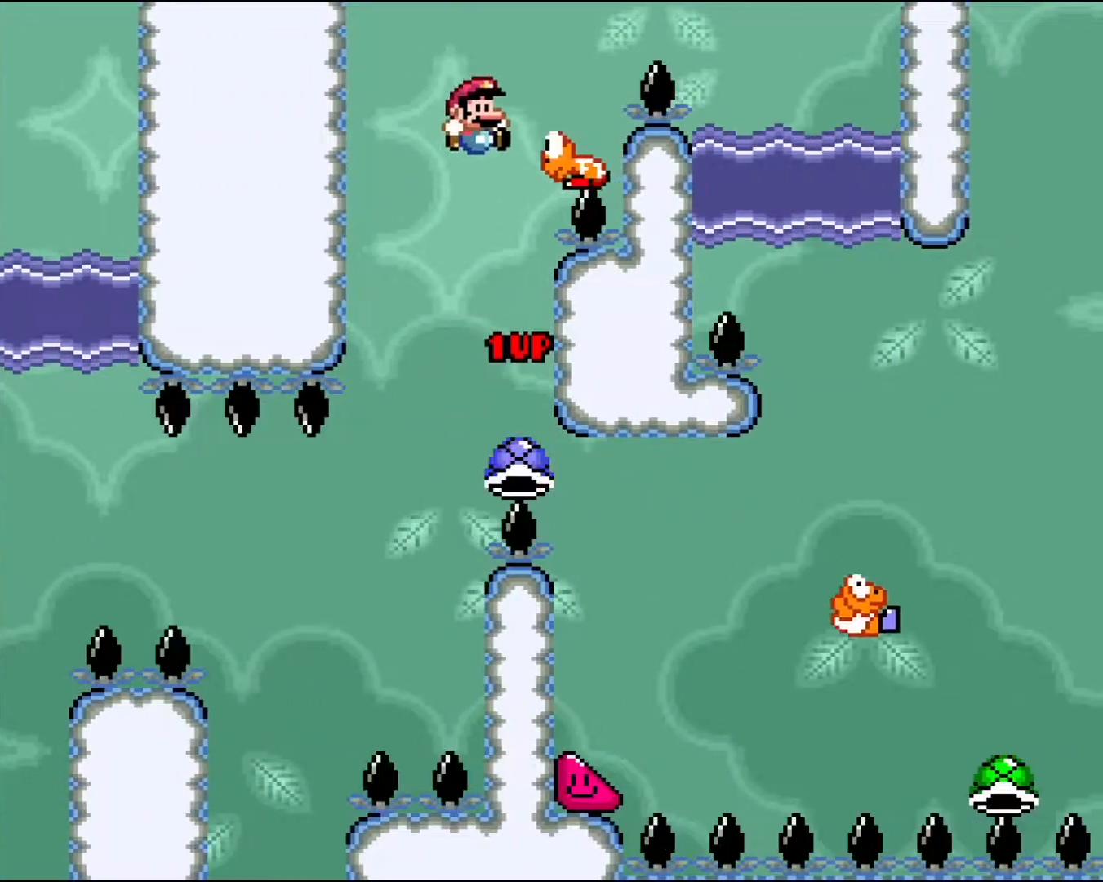
{"buttons": ["B", "Y", "DPAD_RIGHT"], "events": [[67, "DPAD_RIGHT", "up"], [217, "DPAD_LEFT", "down"], [283, "DPAD_LEFT", "up"], [317, "DPAD_RIGHT", "down"]]}
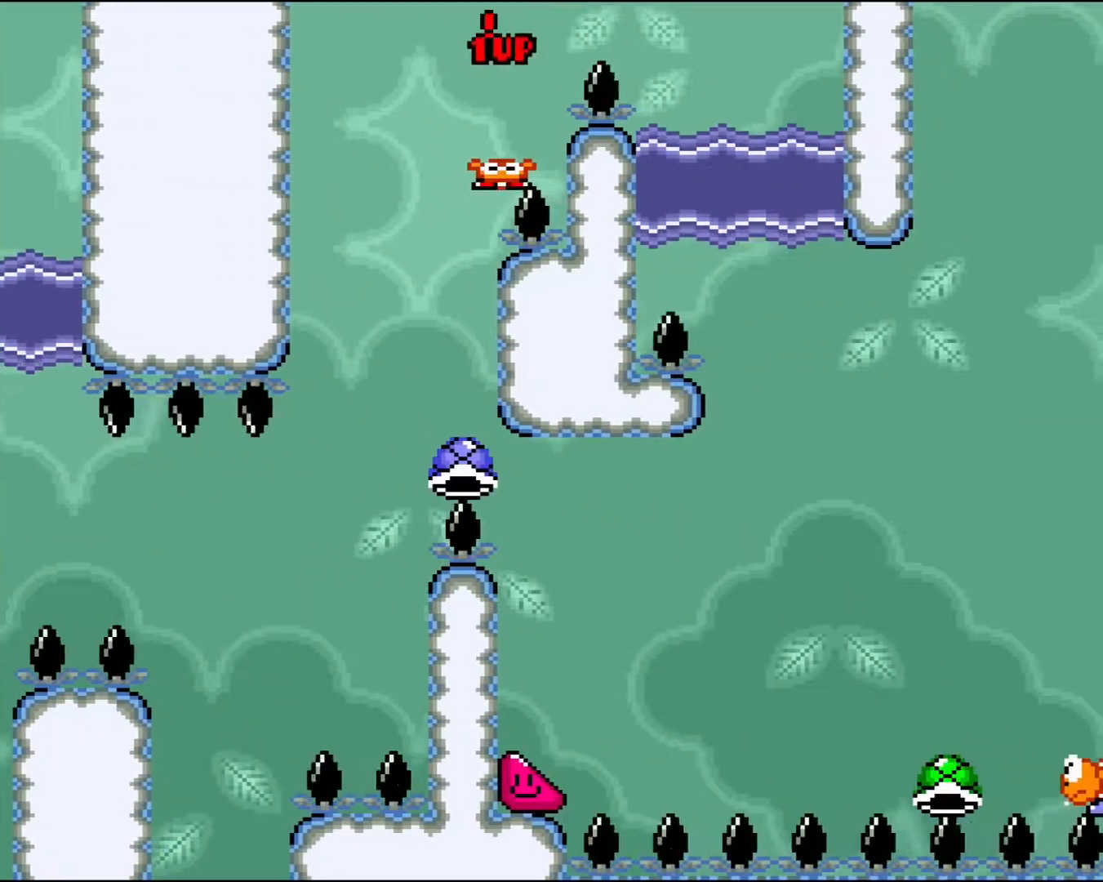
{"buttons": ["Y"], "events": [[200, "DPAD_RIGHT", "up"], [267, "B", "up"]]}
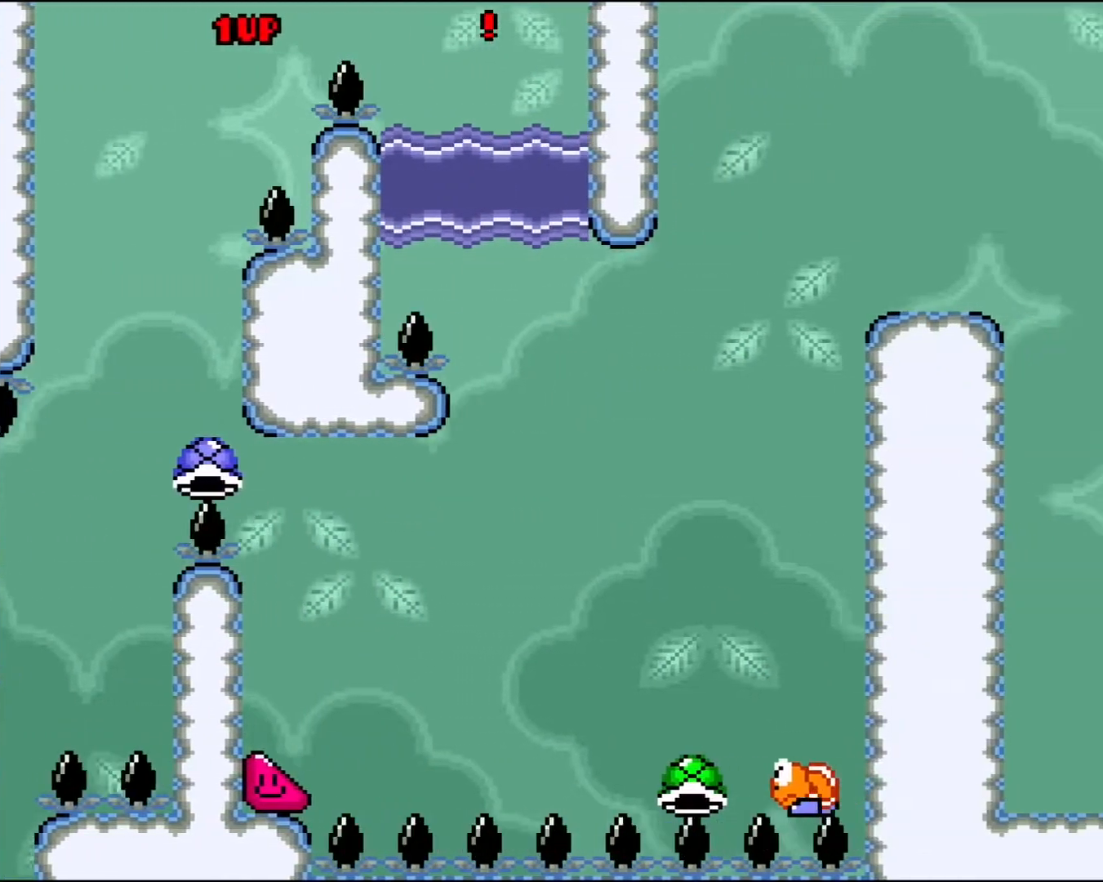
{"buttons": ["Y", "DPAD_DOWN"], "events": [[417, "DPAD_DOWN", "down"]]}
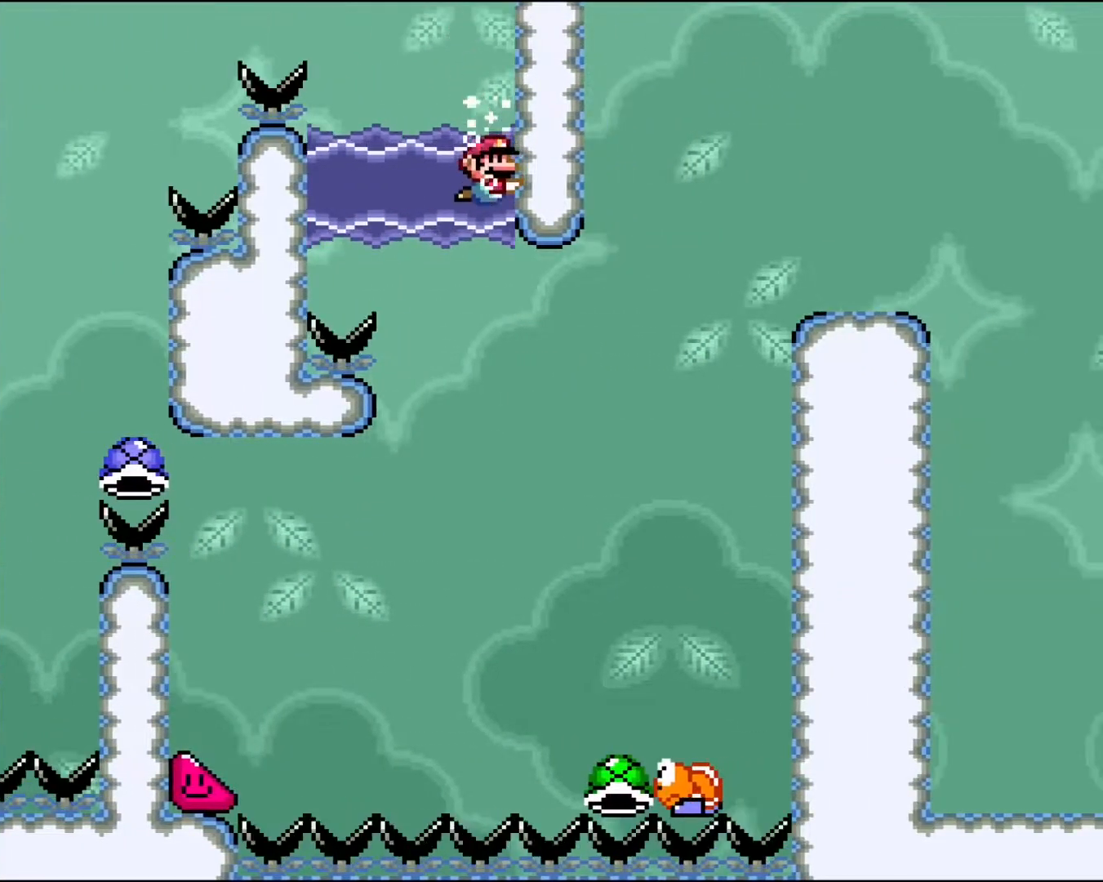
{"buttons": ["Y", "DPAD_DOWN"], "events": [[183, "B", "down"], [300, "B", "up"]]}
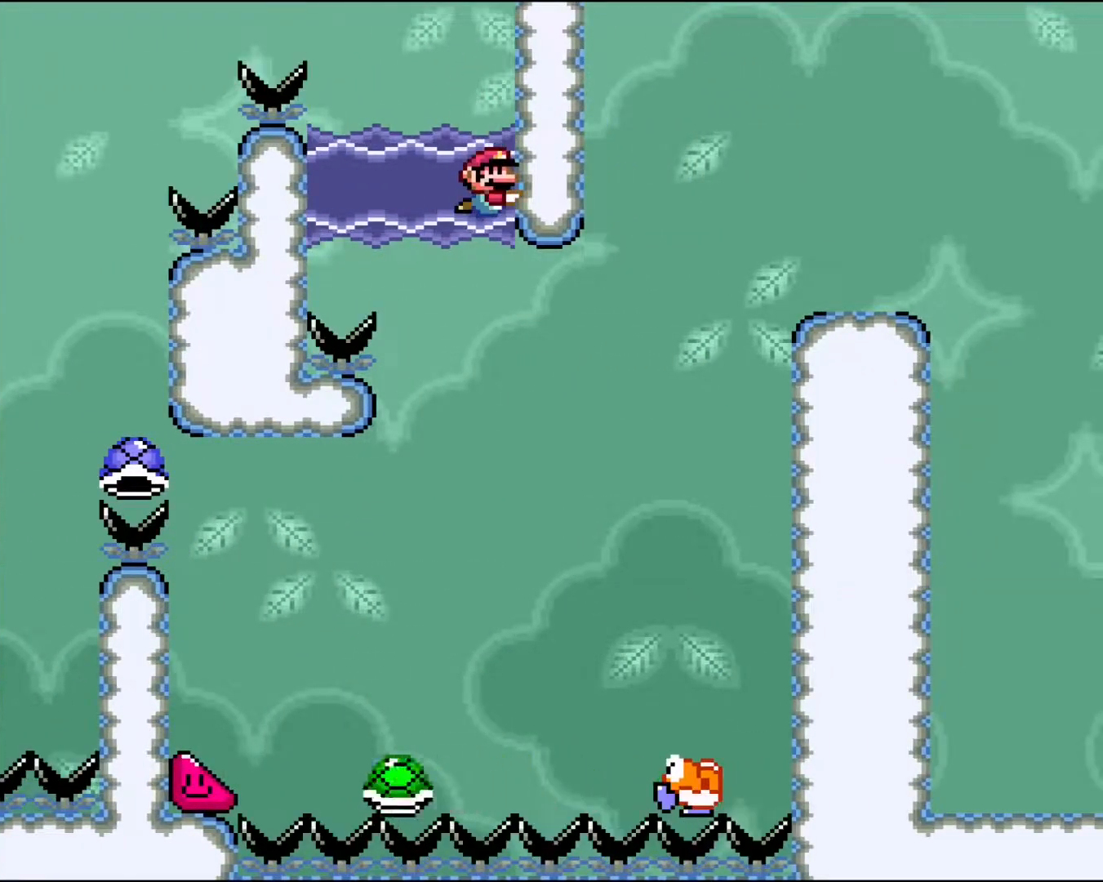
{"buttons": ["DPAD_RIGHT"], "events": [[83, "DPAD_DOWN", "up"], [350, "DPAD_LEFT", "down"], [417, "DPAD_LEFT", "up"], [483, "DPAD_RIGHT", "down"], [483, "Y", "up"]]}
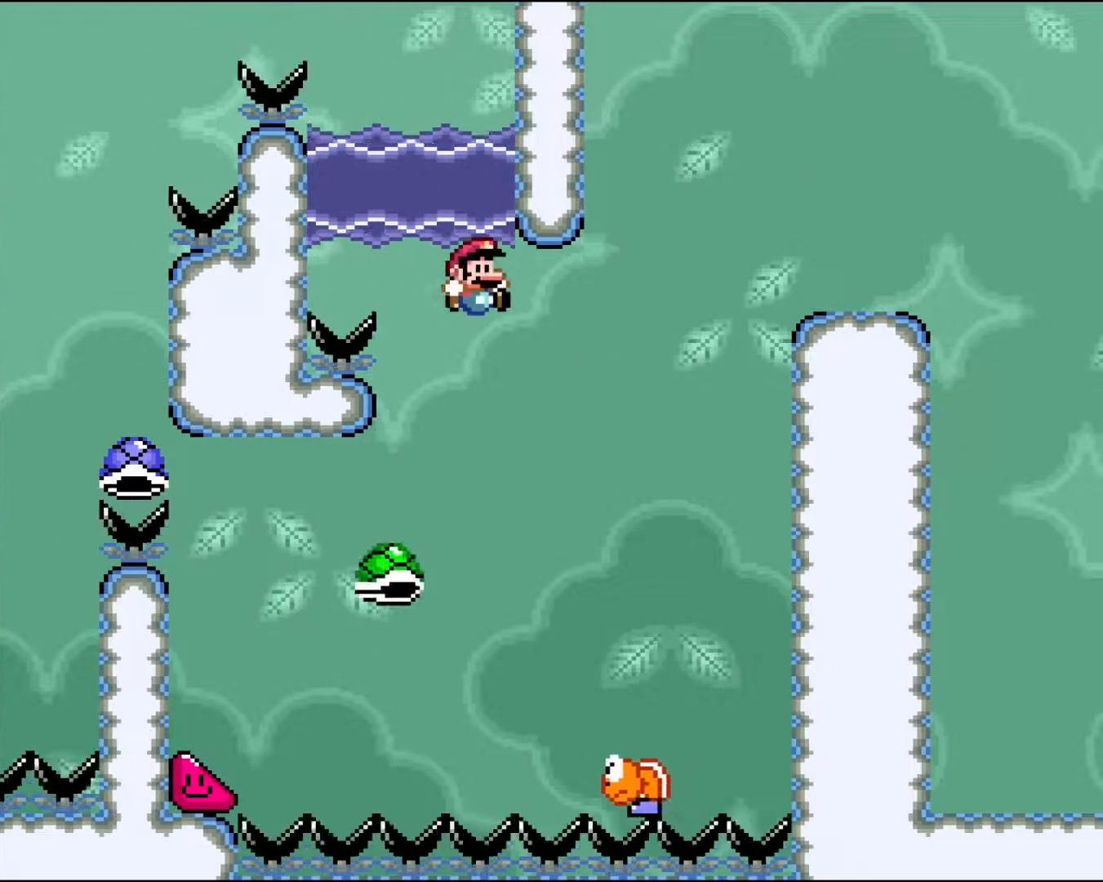
{"buttons": ["B", "Y", "DPAD_RIGHT"]}
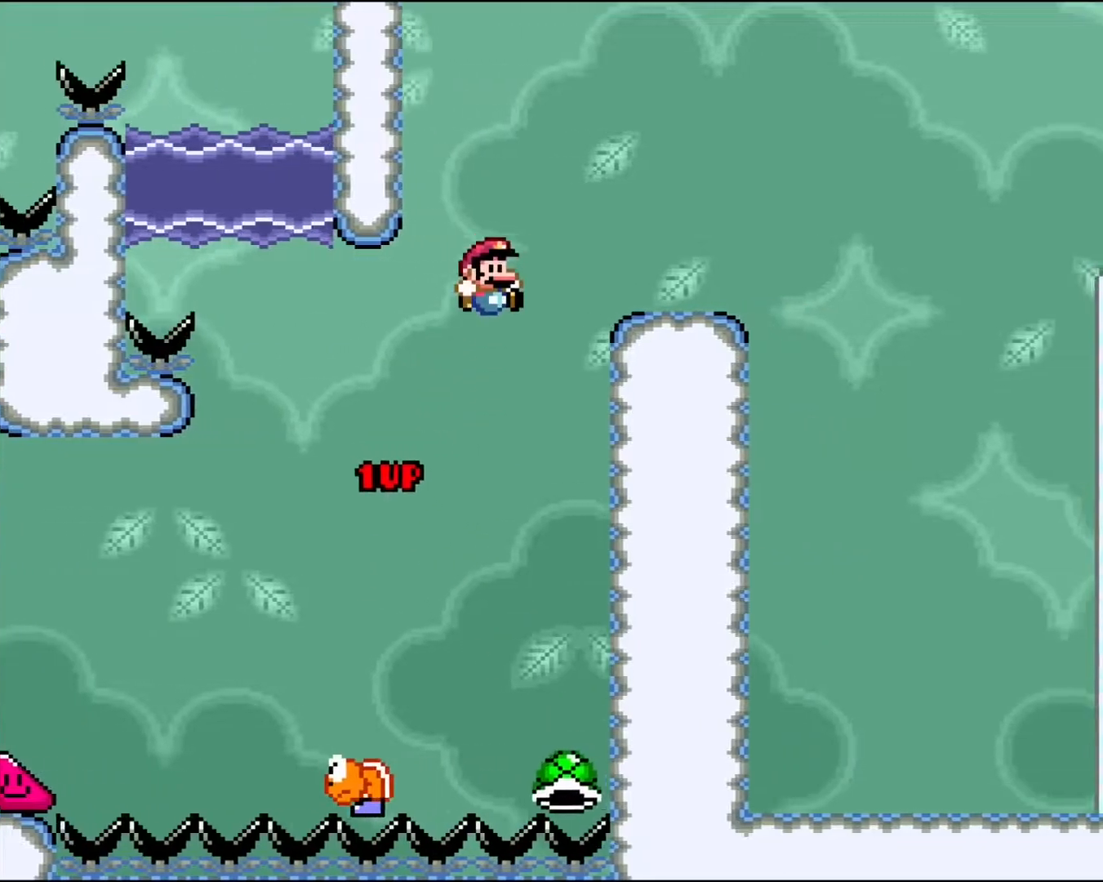
{"buttons": ["B", "Y", "DPAD_RIGHT"], "events": []}
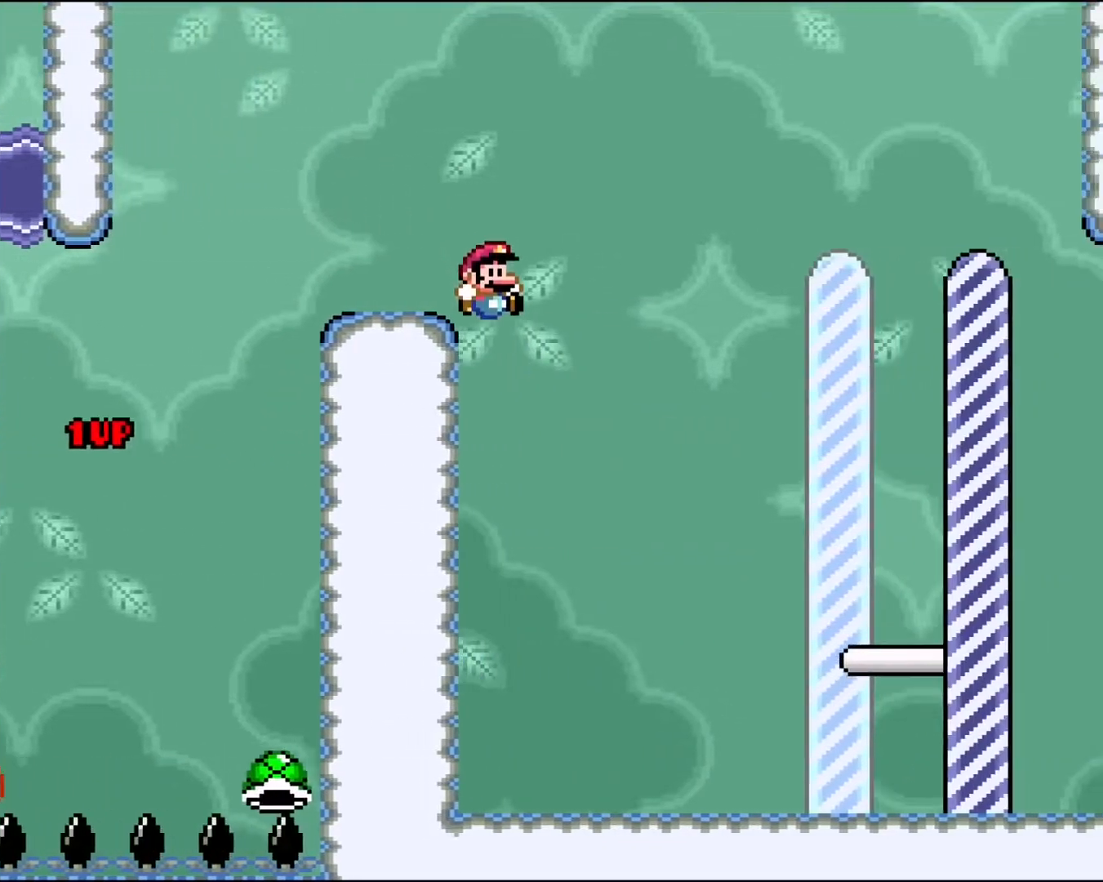
{"buttons": ["Y", "DPAD_RIGHT"], "events": [[317, "B", "up"]]}
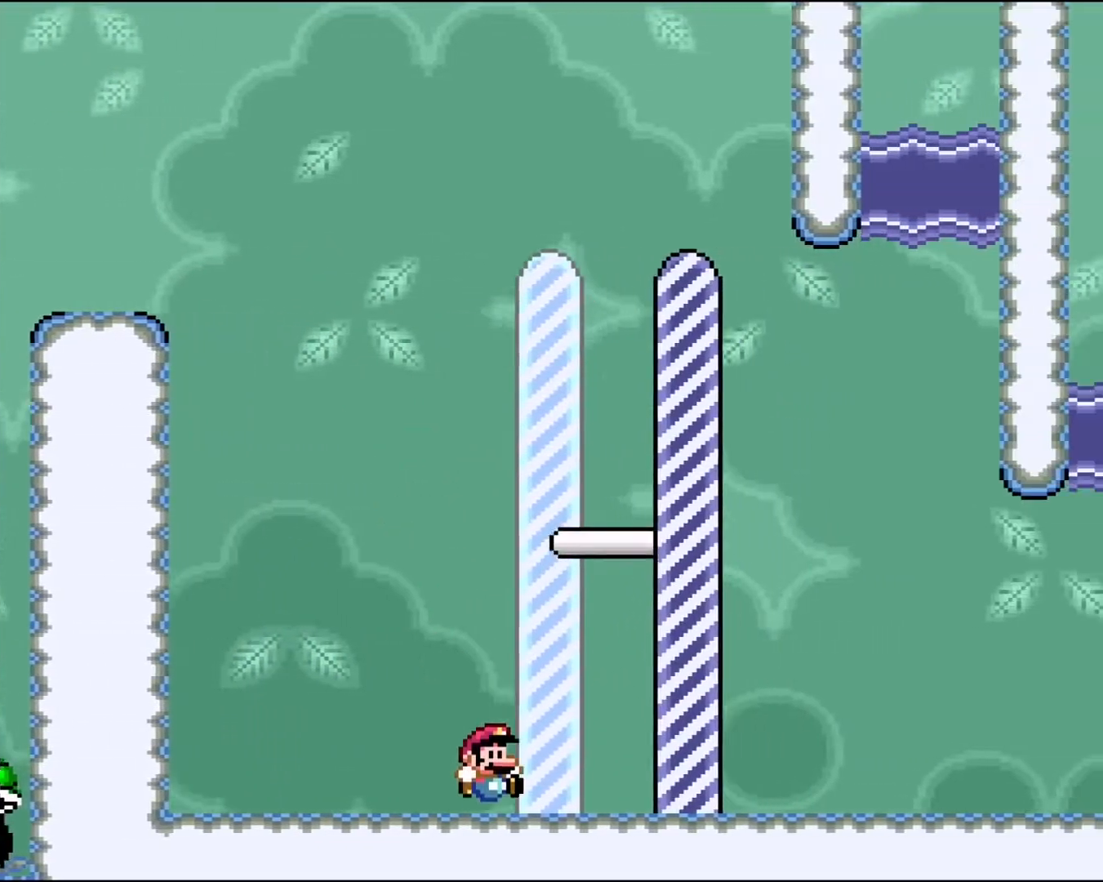
{"buttons": [], "events": [[150, "B", "down"], [433, "B", "up"], [433, "DPAD_RIGHT", "up"], [450, "Y", "up"]]}